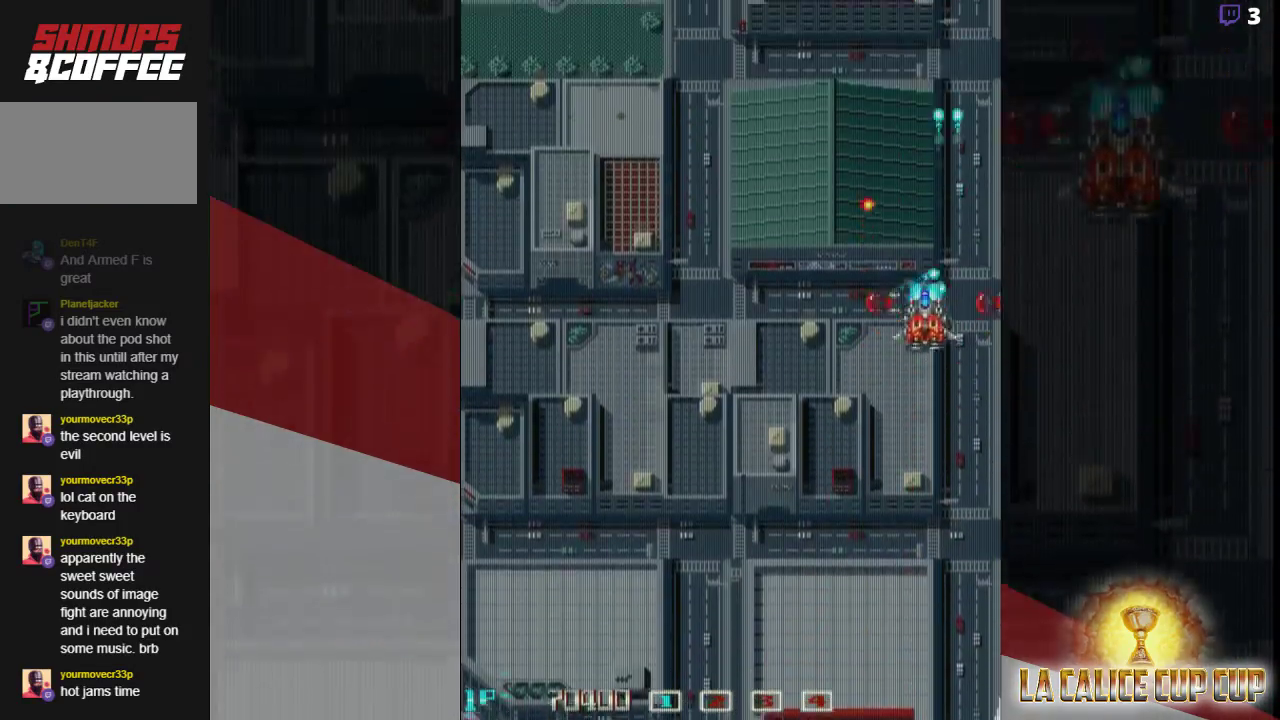
Gameplay with a controller (arcade stick); each line is a JSON object with the inputs held at the frame after it (dt_ms = milliseconds from this image to that frame). "events" lists button and stick changes between this image and that frame as [ms after this image, input, new state], when the widget could be followed in between. Not read: L3 R3.
{"dt_ms": 500, "buttons": ["CROSS"], "left_stick": "left", "events": []}
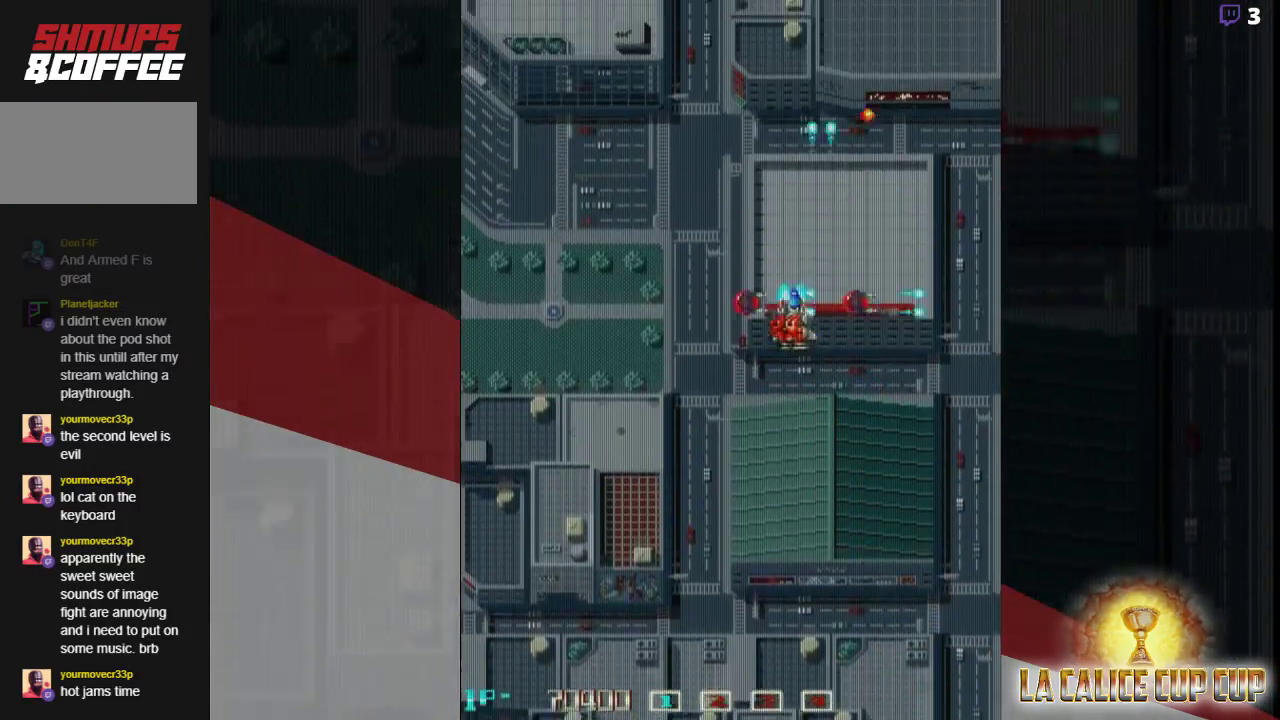
{"dt_ms": 500, "buttons": ["CROSS"], "left_stick": "center", "events": [[183, "left_stick", "down"], [350, "left_stick", "down-right"], [450, "left_stick", "center"]]}
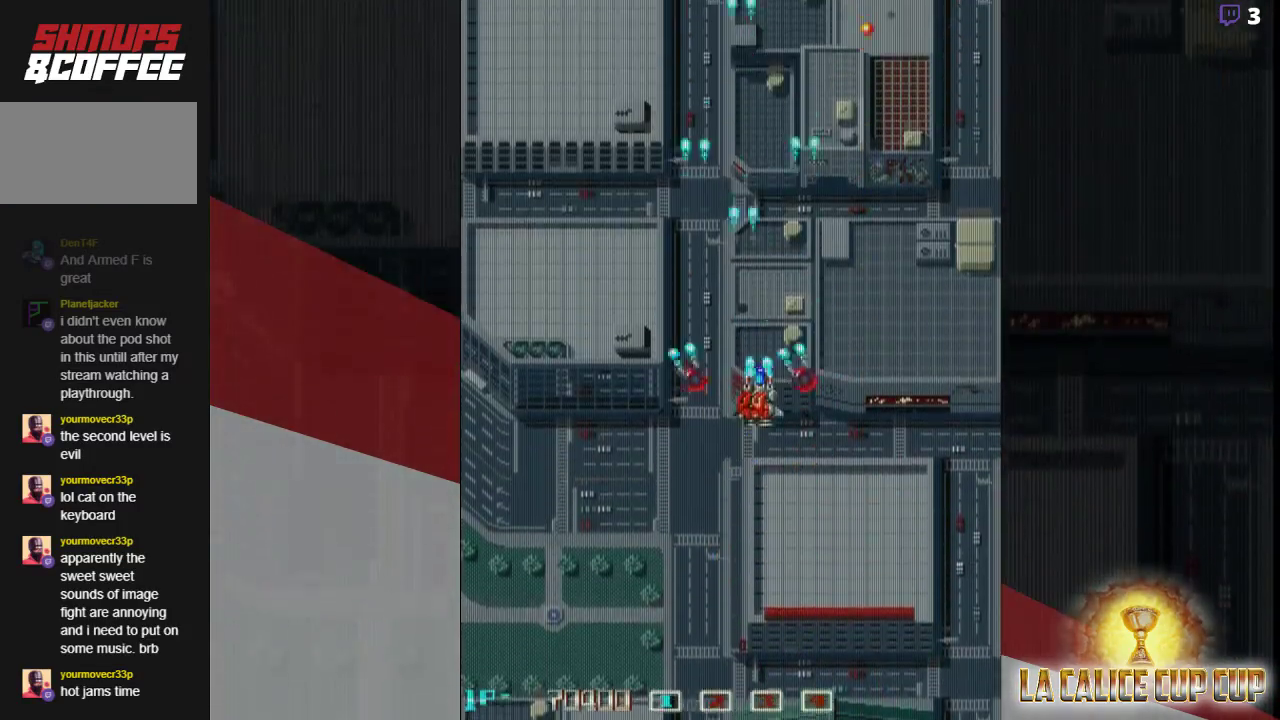
{"dt_ms": 500, "buttons": ["CROSS"], "left_stick": "down-right", "events": [[150, "left_stick", "right"], [317, "left_stick", "down-right"]]}
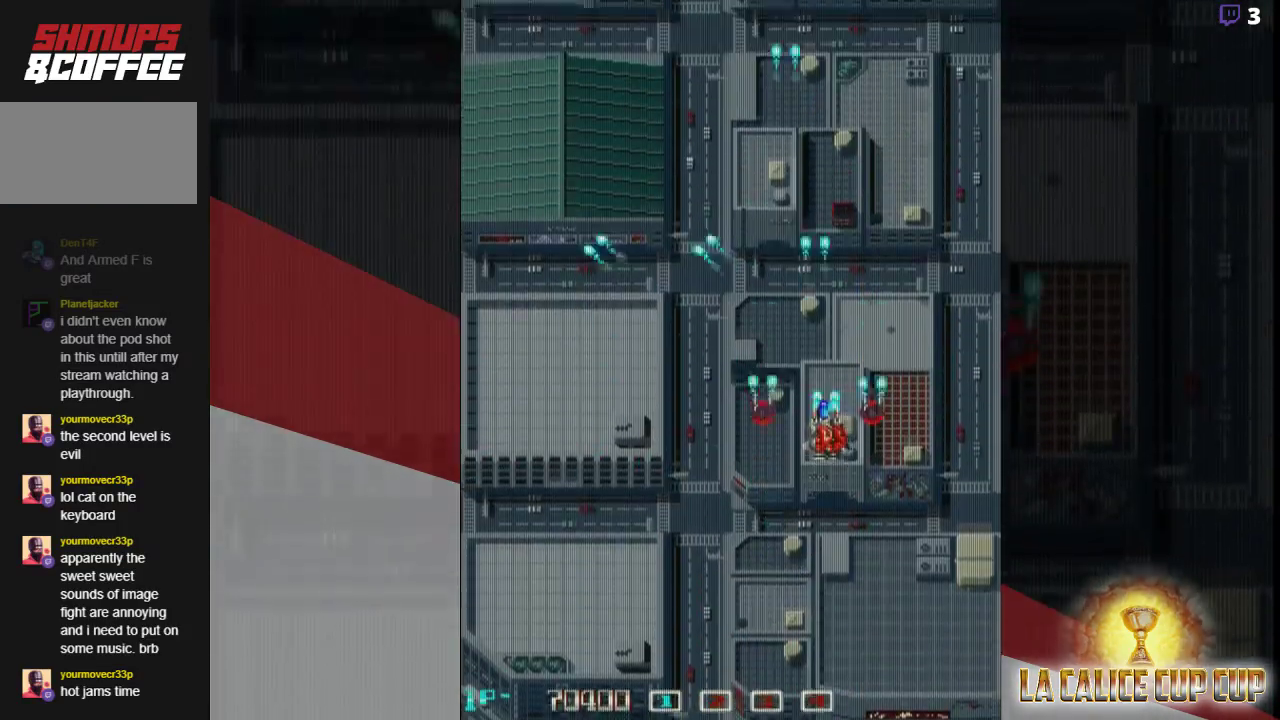
{"dt_ms": 500, "buttons": ["CROSS"], "left_stick": "up", "events": [[17, "left_stick", "down-left"], [83, "left_stick", "left"], [333, "left_stick", "up-left"], [450, "left_stick", "up"]]}
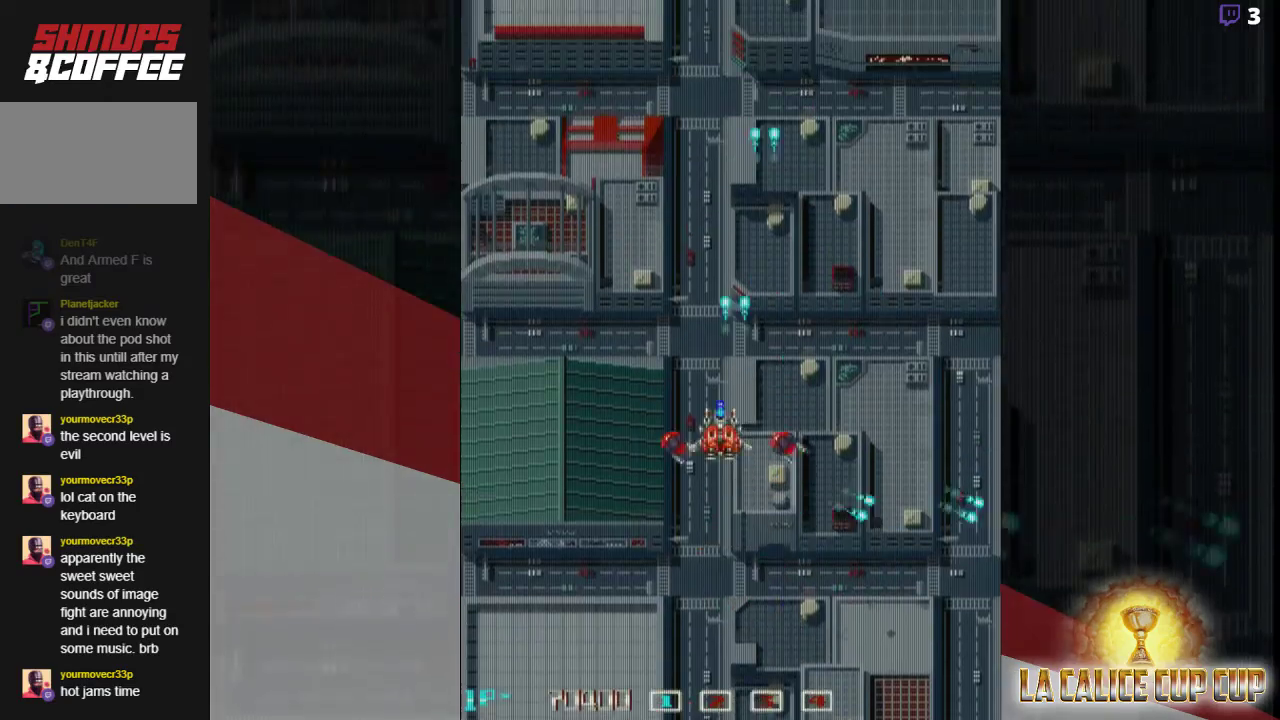
{"dt_ms": 500, "buttons": ["CROSS"], "left_stick": "center", "events": [[100, "left_stick", "right"], [217, "left_stick", "down"], [433, "left_stick", "center"]]}
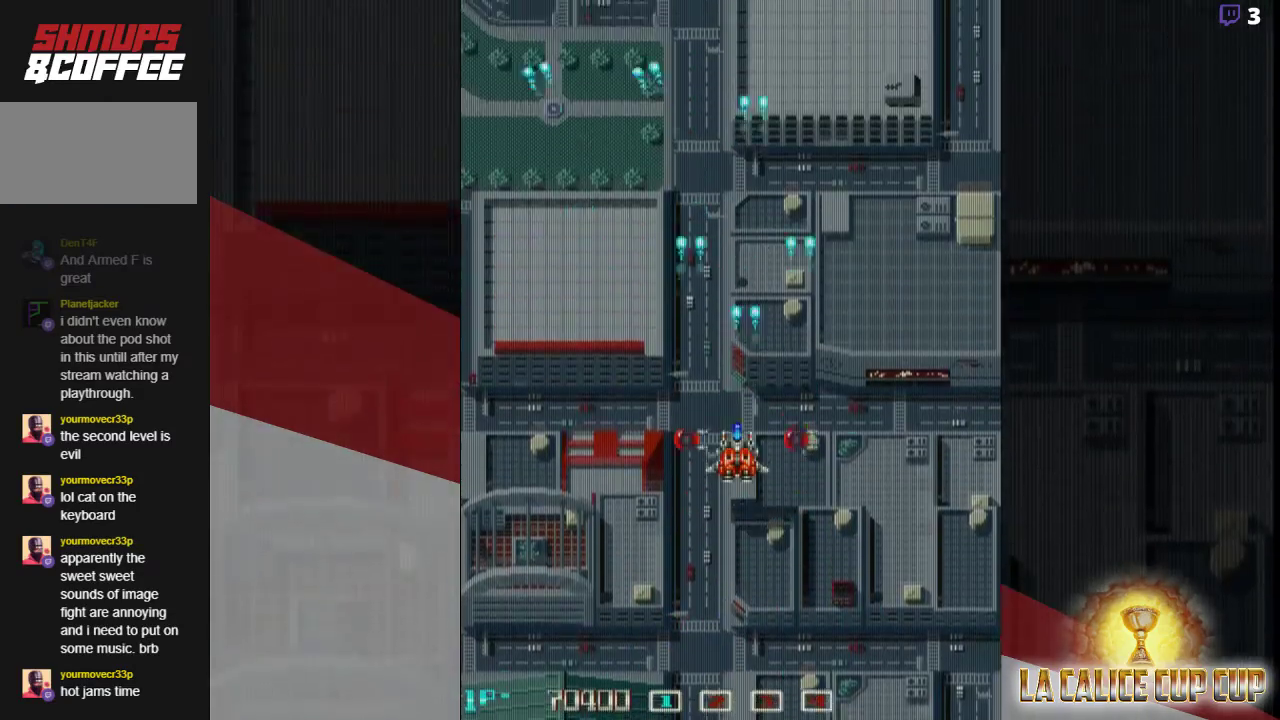
{"dt_ms": 500, "buttons": ["CROSS"], "left_stick": "center", "events": [[367, "left_stick", "down"], [483, "left_stick", "center"]]}
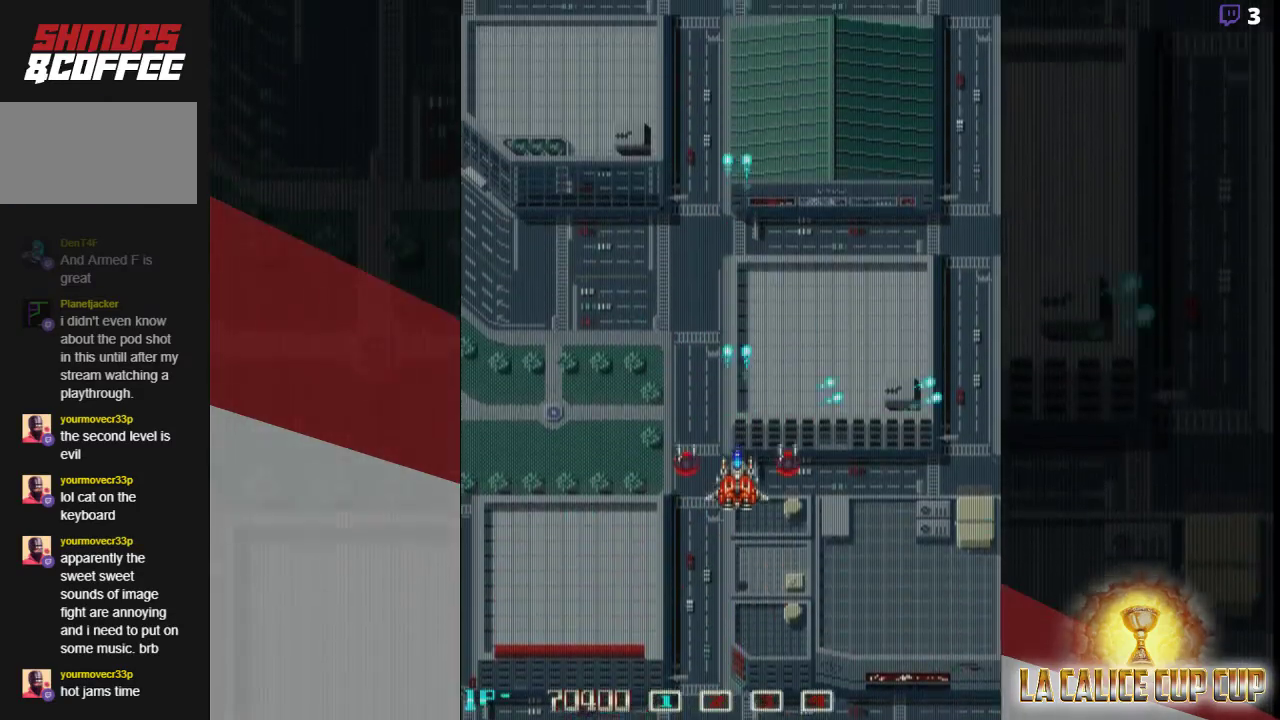
{"dt_ms": 500, "buttons": ["CROSS"], "left_stick": "center", "events": []}
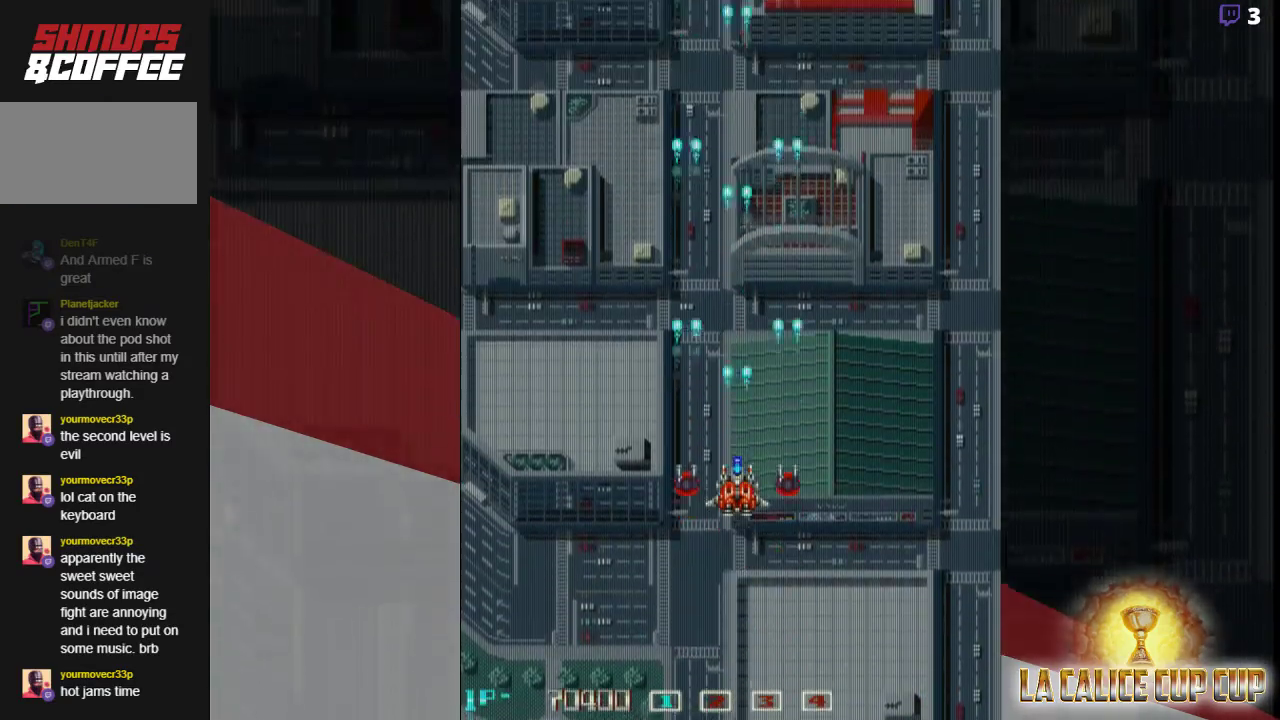
{"dt_ms": 500, "buttons": ["CROSS"], "left_stick": "center", "events": []}
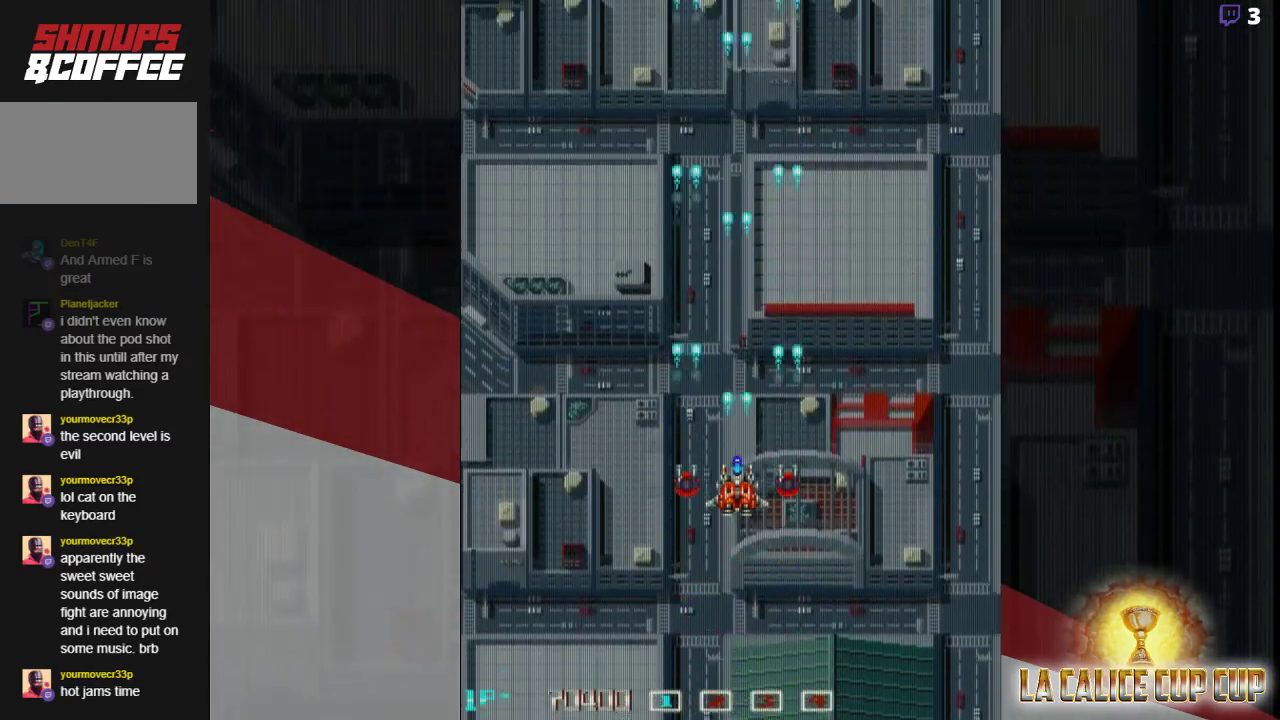
{"dt_ms": 500, "buttons": ["CROSS"], "left_stick": "center", "events": []}
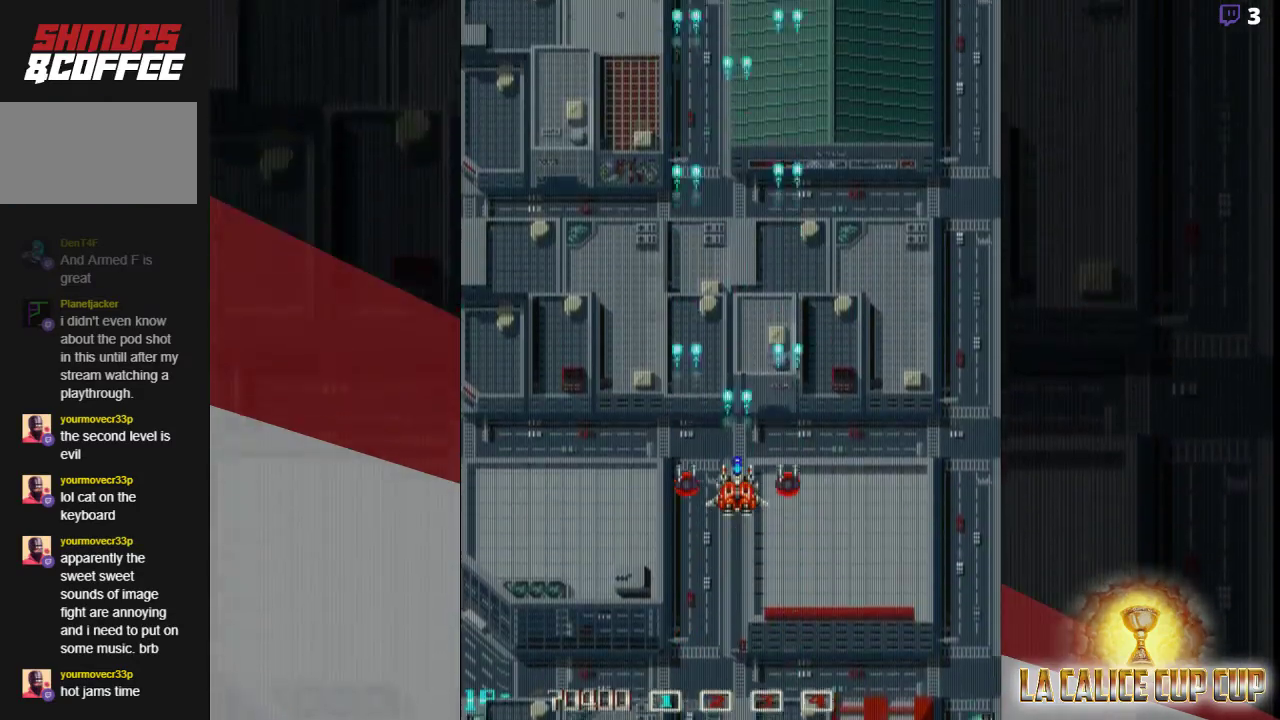
{"dt_ms": 500, "buttons": ["CROSS"], "left_stick": "down", "events": [[117, "left_stick", "left"], [233, "left_stick", "center"], [433, "left_stick", "down"]]}
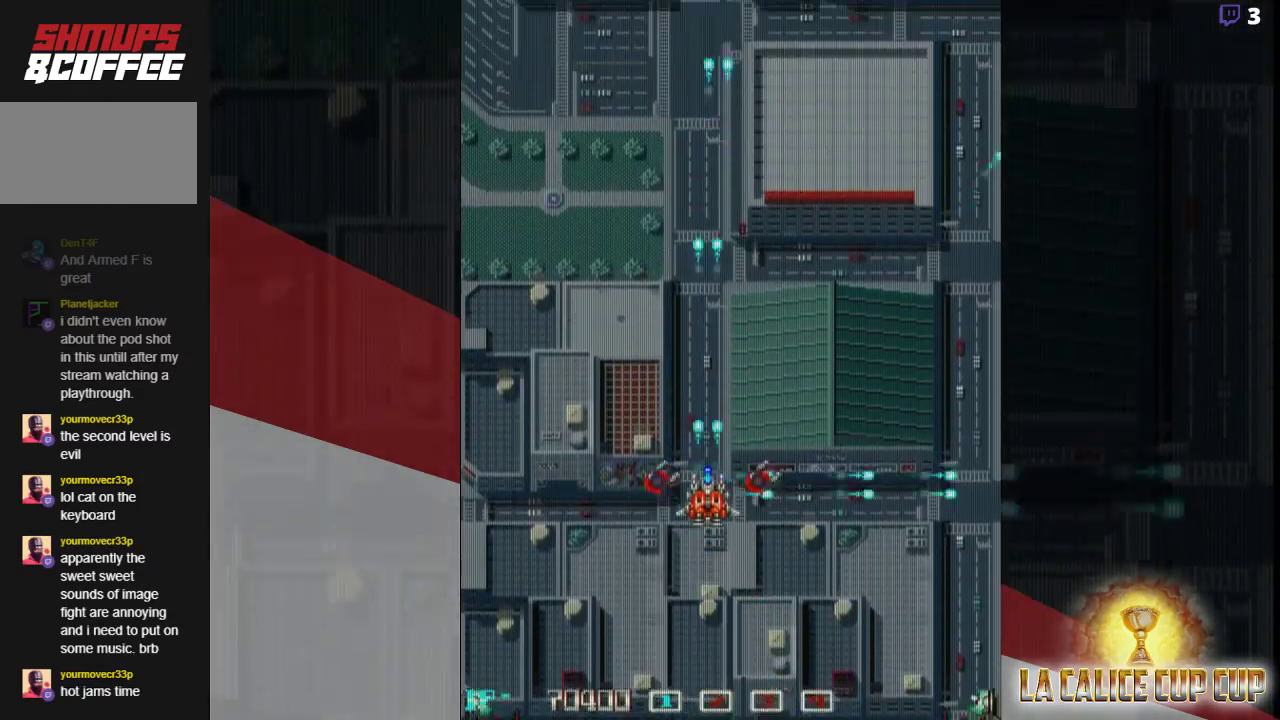
{"dt_ms": 500, "buttons": ["CROSS"], "left_stick": "center", "events": [[67, "left_stick", "center"]]}
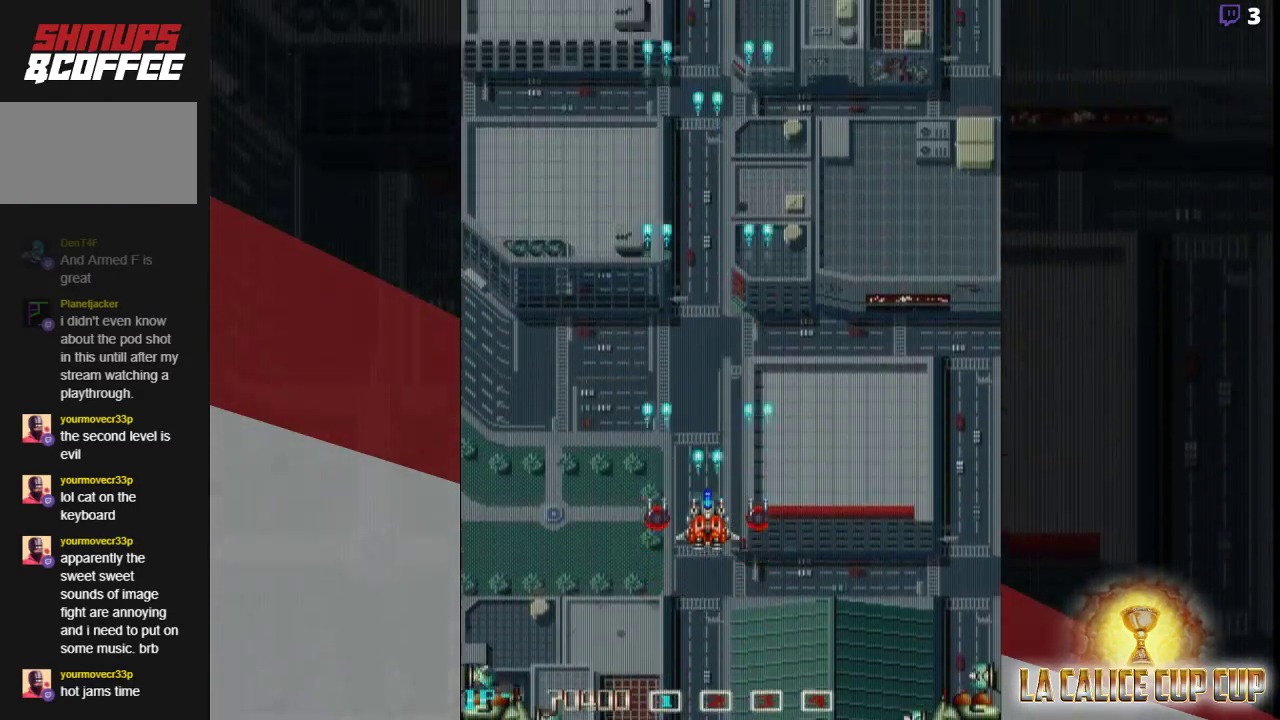
{"dt_ms": 500, "buttons": ["CROSS"], "left_stick": "right", "events": [[433, "left_stick", "right"]]}
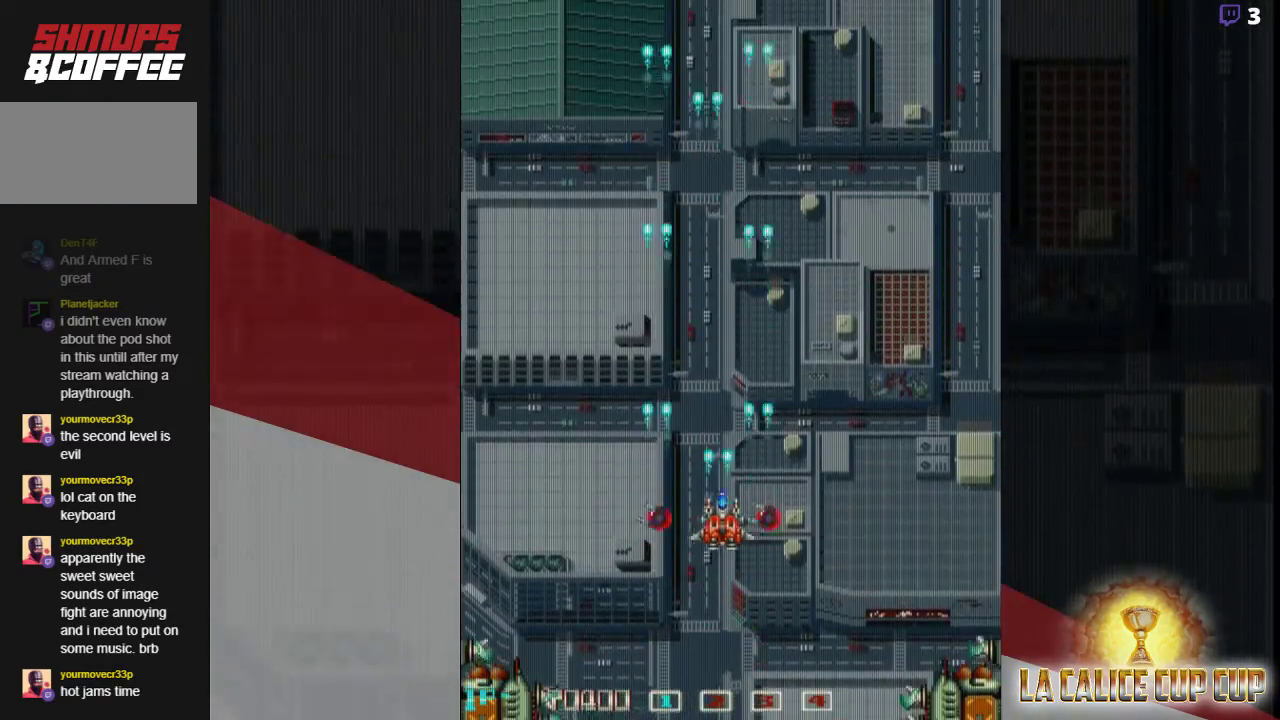
{"dt_ms": 1000, "buttons": ["CROSS"], "left_stick": "up-right"}
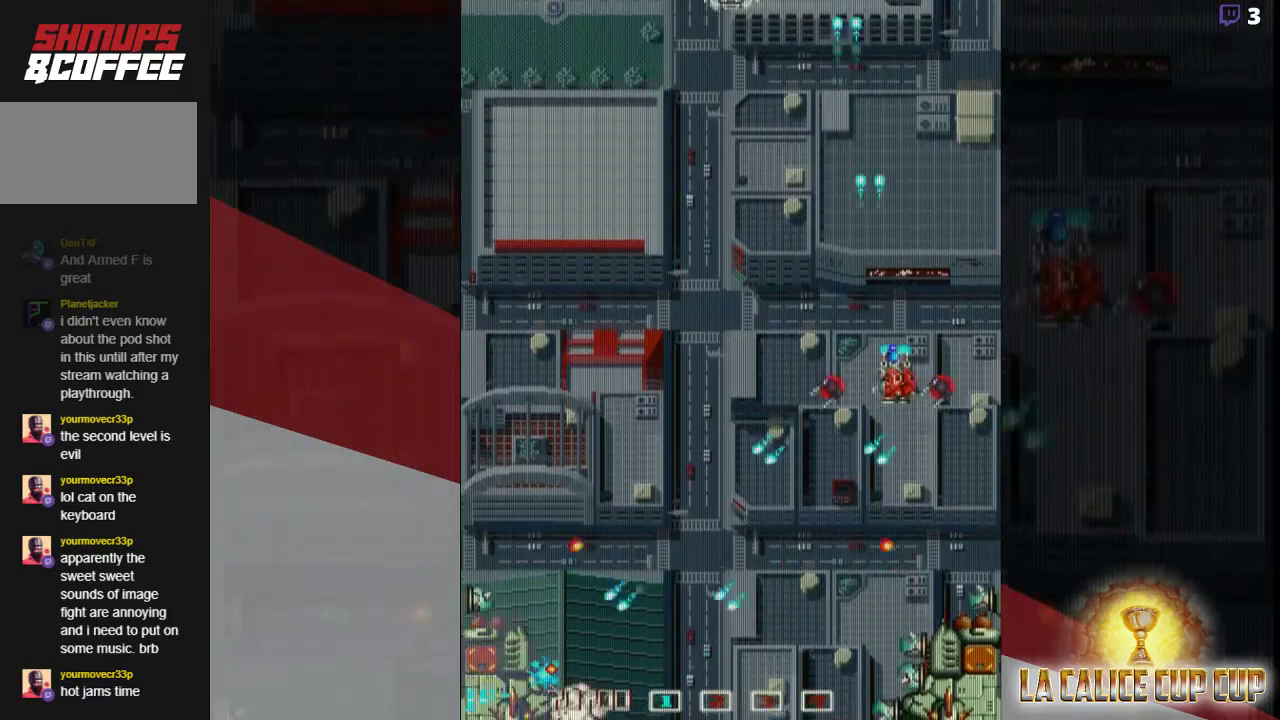
{"dt_ms": 500, "buttons": ["CROSS"], "left_stick": "up", "events": [[67, "left_stick", "up"], [167, "left_stick", "up-right"], [450, "left_stick", "up"]]}
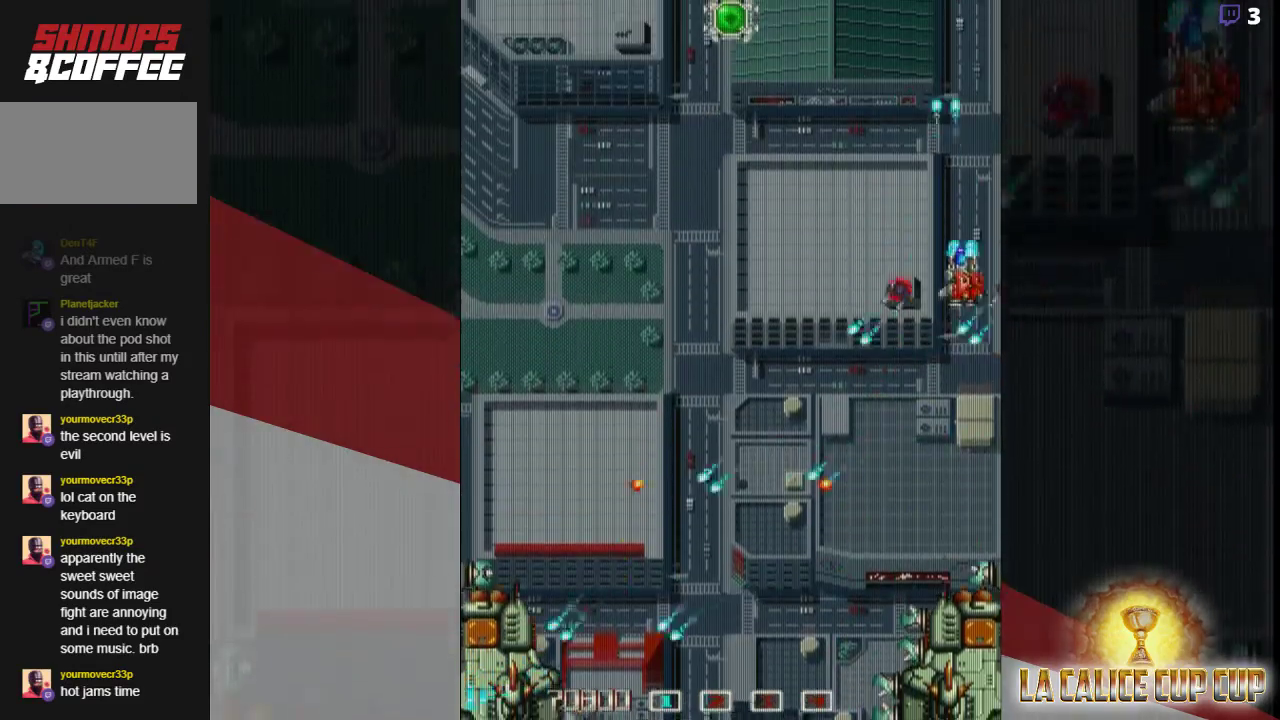
{"dt_ms": 500, "buttons": ["CROSS"], "left_stick": "center", "events": [[217, "left_stick", "center"]]}
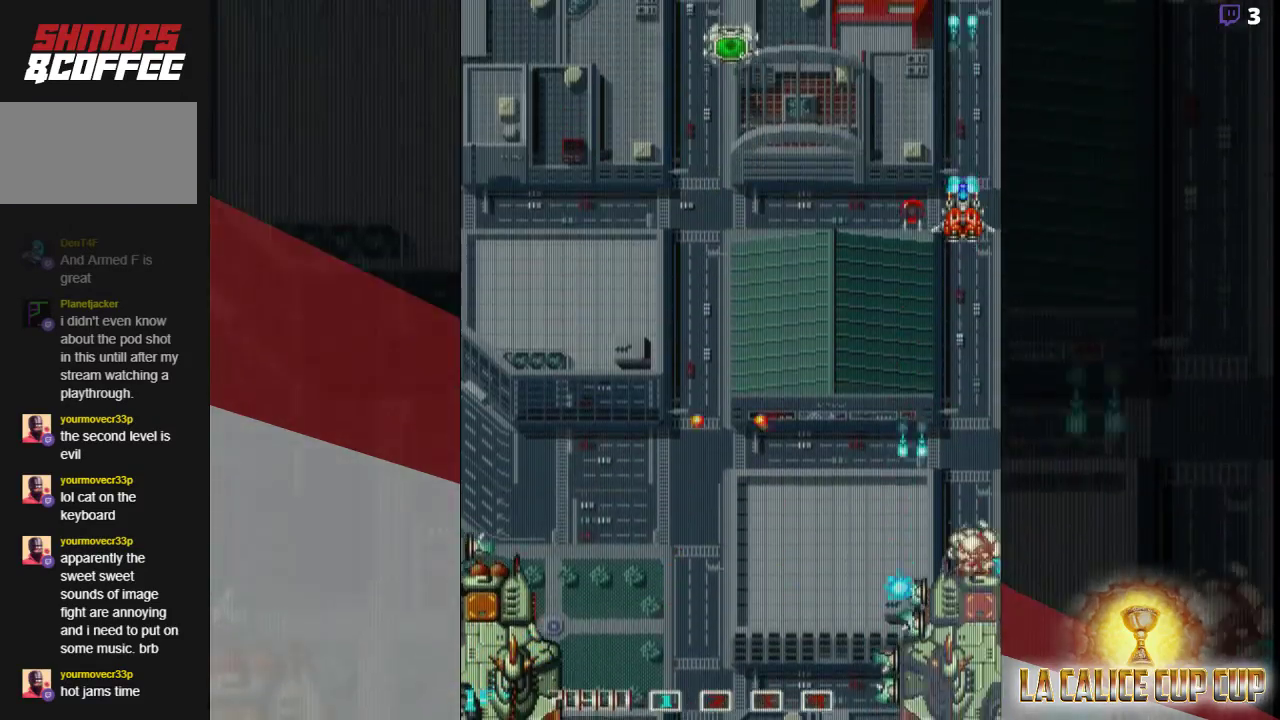
{"dt_ms": 500, "buttons": ["CROSS"], "left_stick": "center", "events": []}
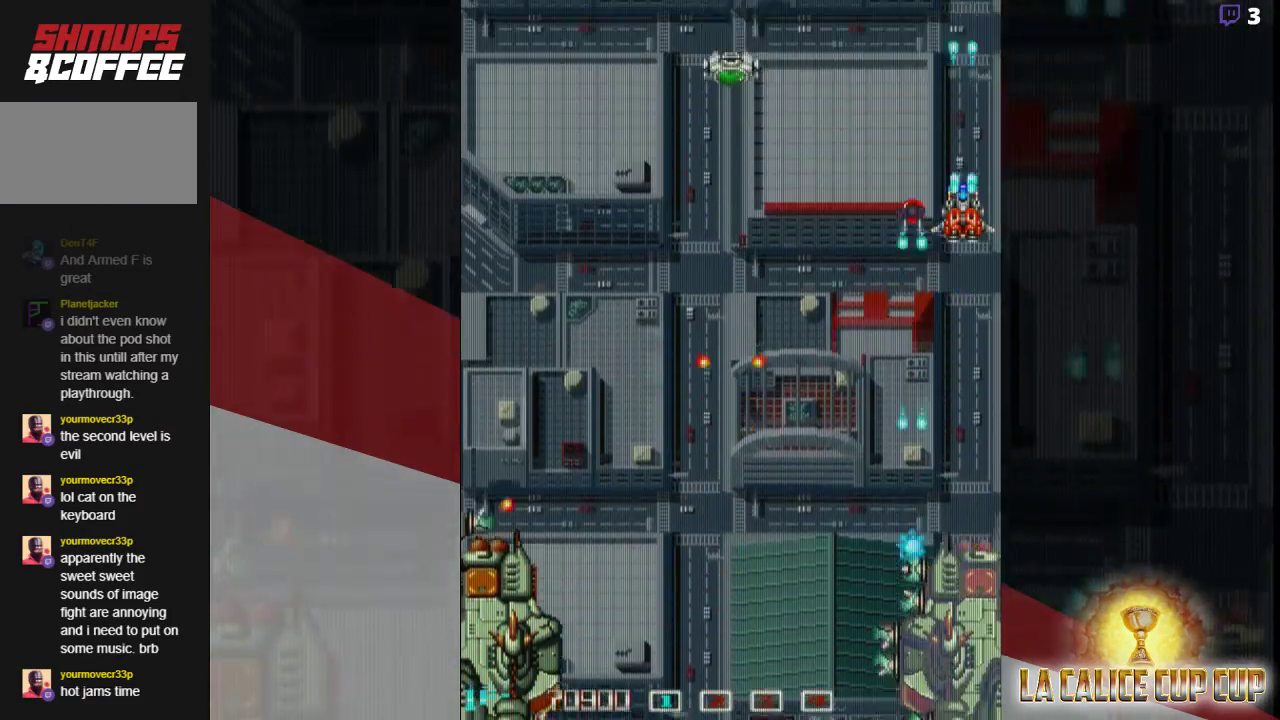
{"dt_ms": 1000, "buttons": ["CROSS"], "left_stick": "up"}
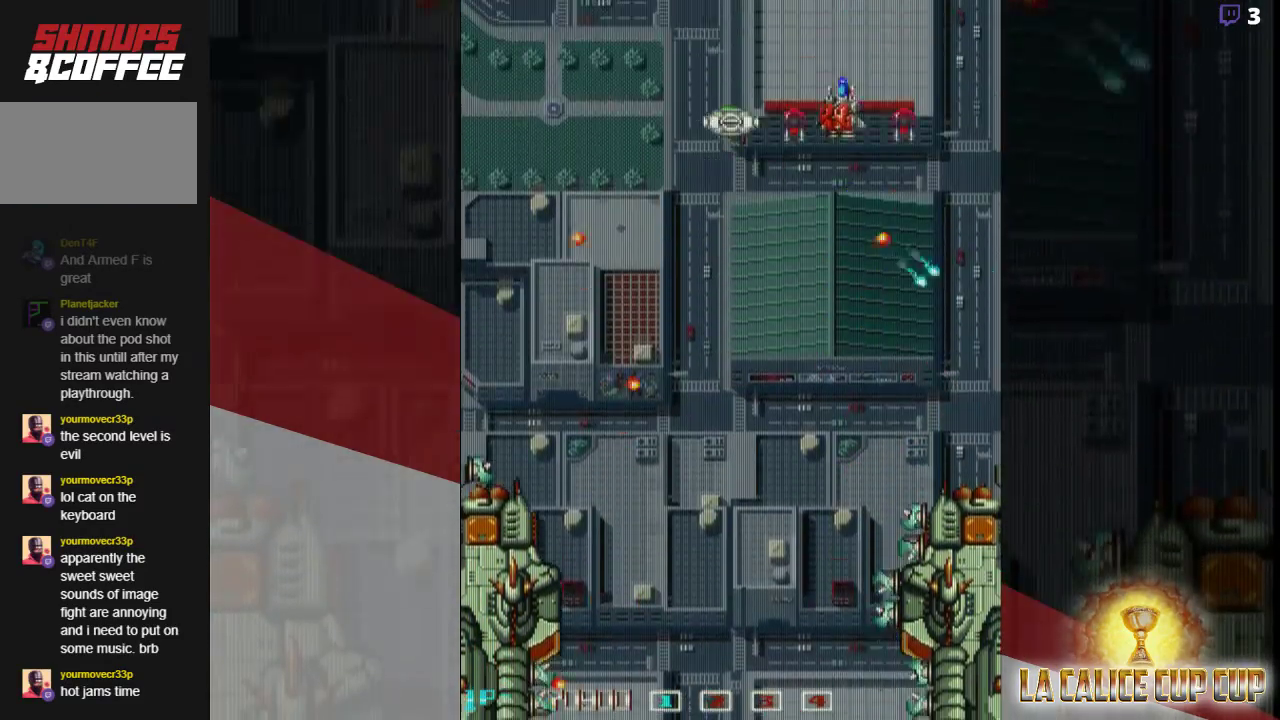
{"dt_ms": 500, "buttons": ["CROSS"], "left_stick": "center", "events": [[183, "left_stick", "left"], [367, "left_stick", "center"]]}
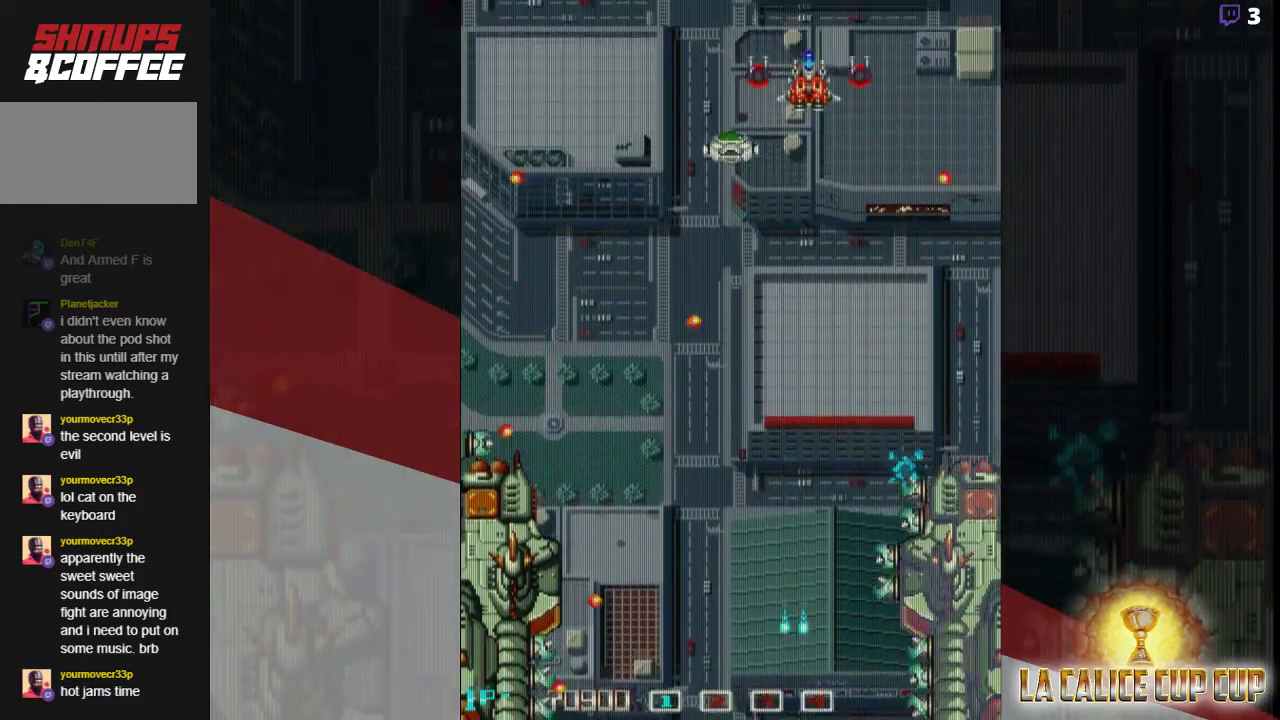
{"dt_ms": 500, "buttons": ["CROSS"], "left_stick": "center"}
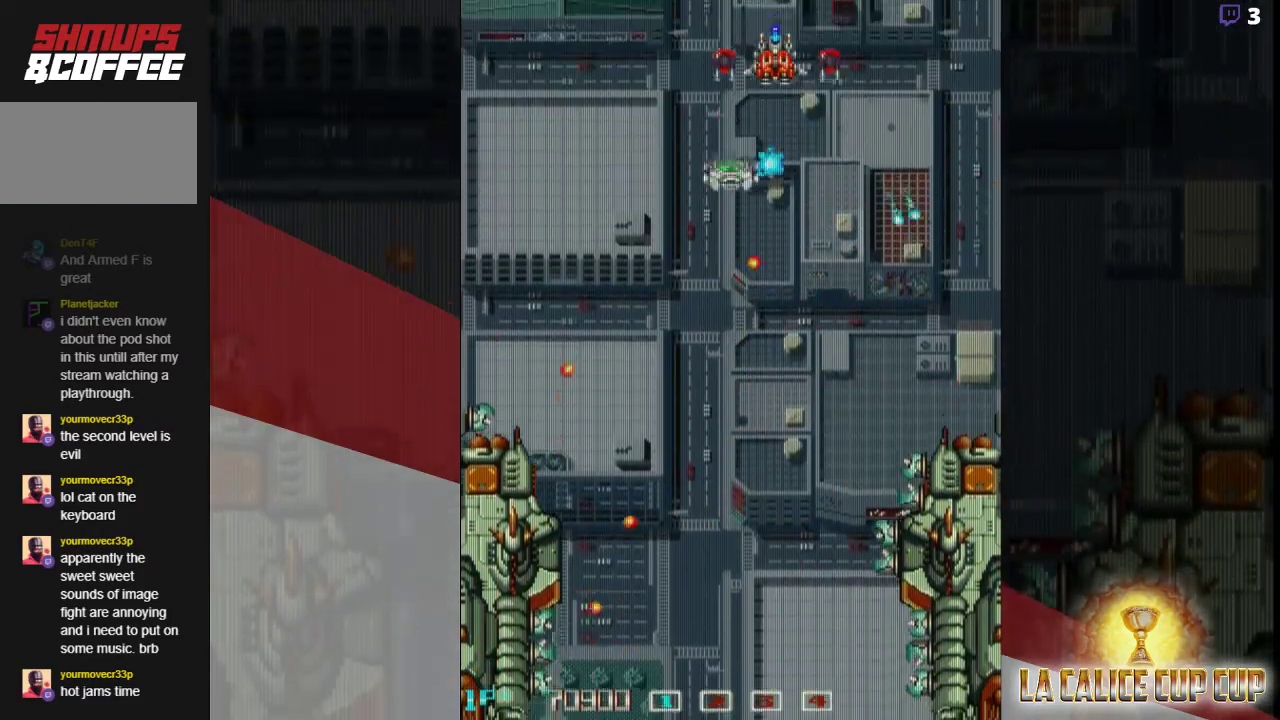
{"dt_ms": 500, "buttons": ["CROSS"], "left_stick": "center", "events": []}
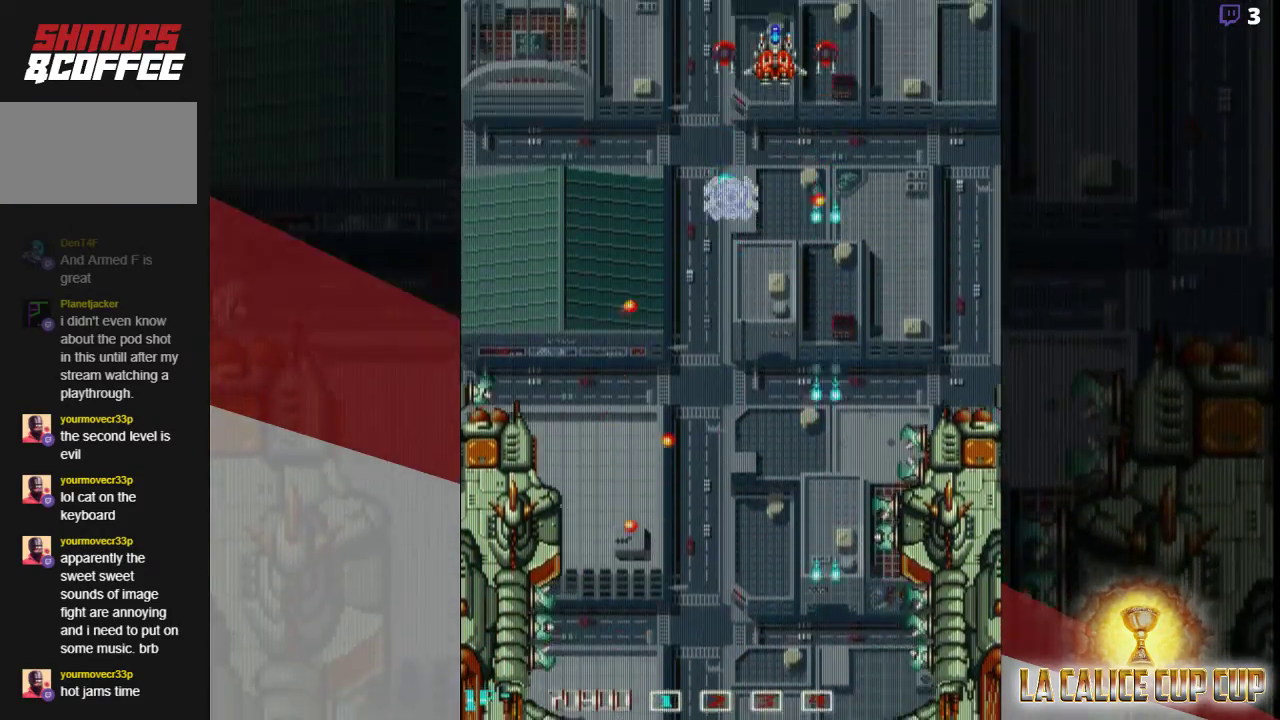
{"dt_ms": 500, "buttons": ["CROSS"], "left_stick": "center", "events": []}
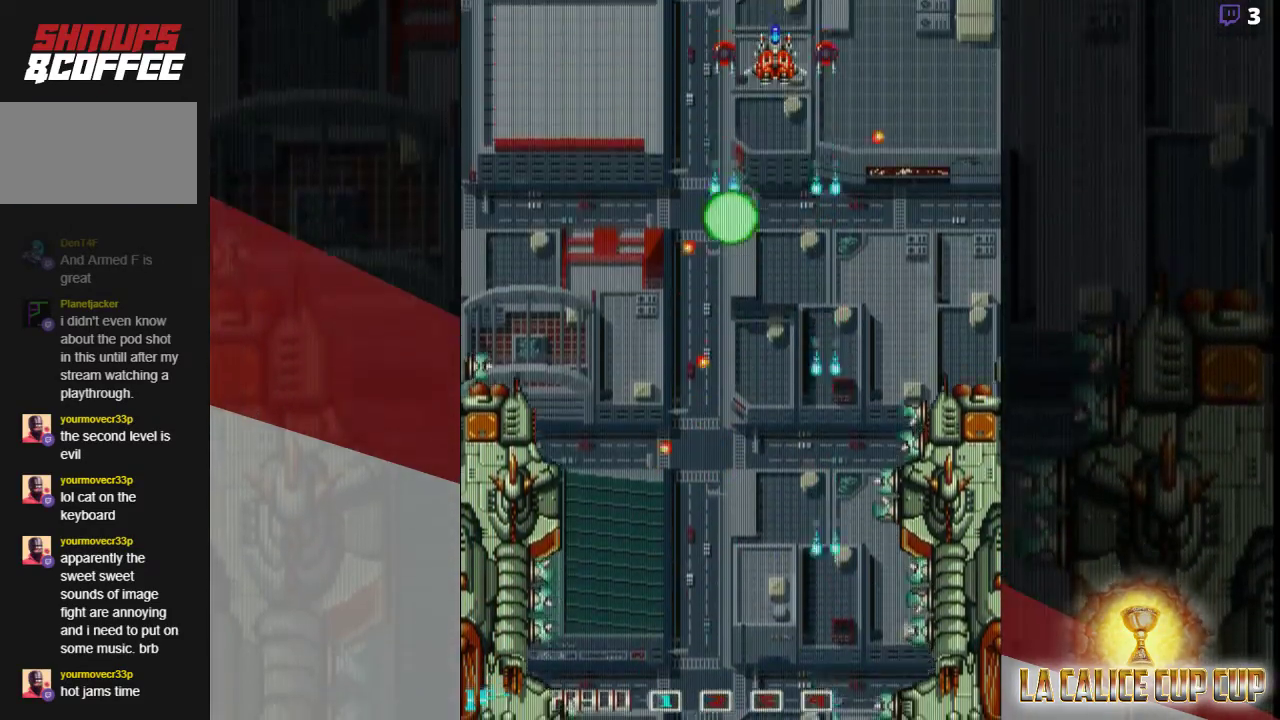
{"dt_ms": 500, "buttons": ["CROSS"], "left_stick": "down-left", "events": [[150, "left_stick", "left"], [417, "left_stick", "down-left"]]}
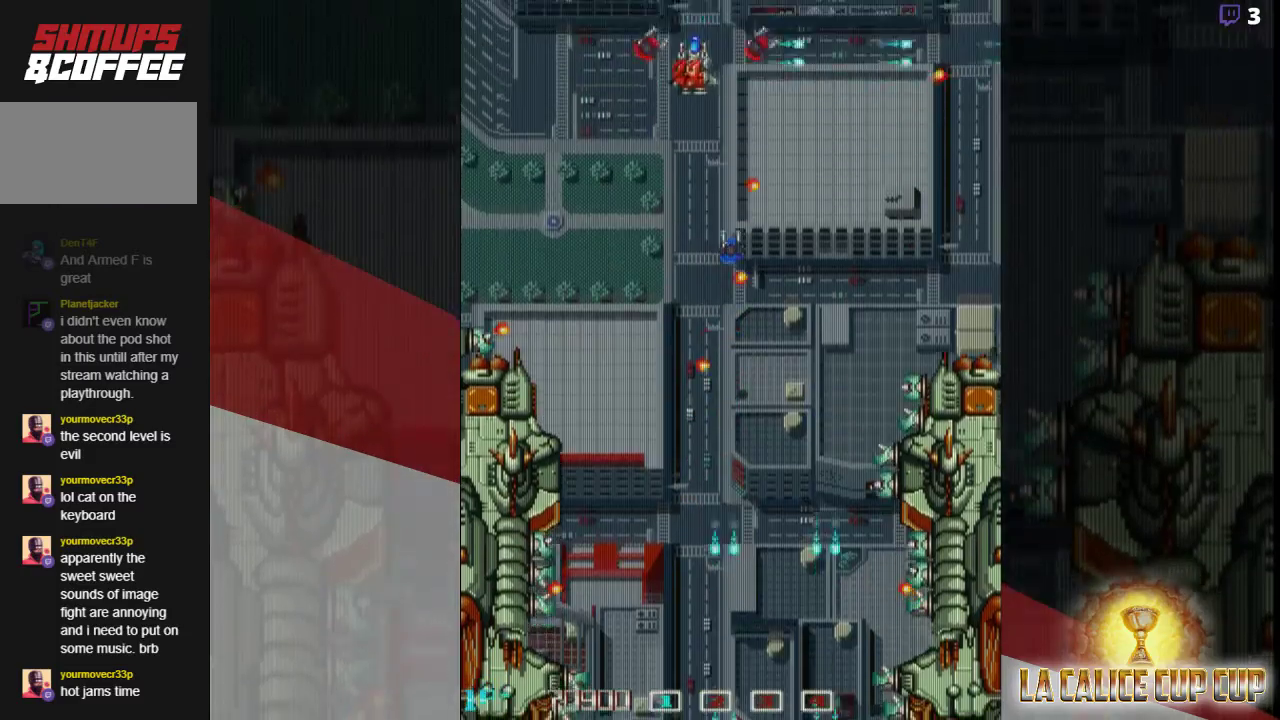
{"dt_ms": 500, "buttons": ["CROSS"], "left_stick": "right", "events": [[183, "left_stick", "down"], [483, "left_stick", "right"]]}
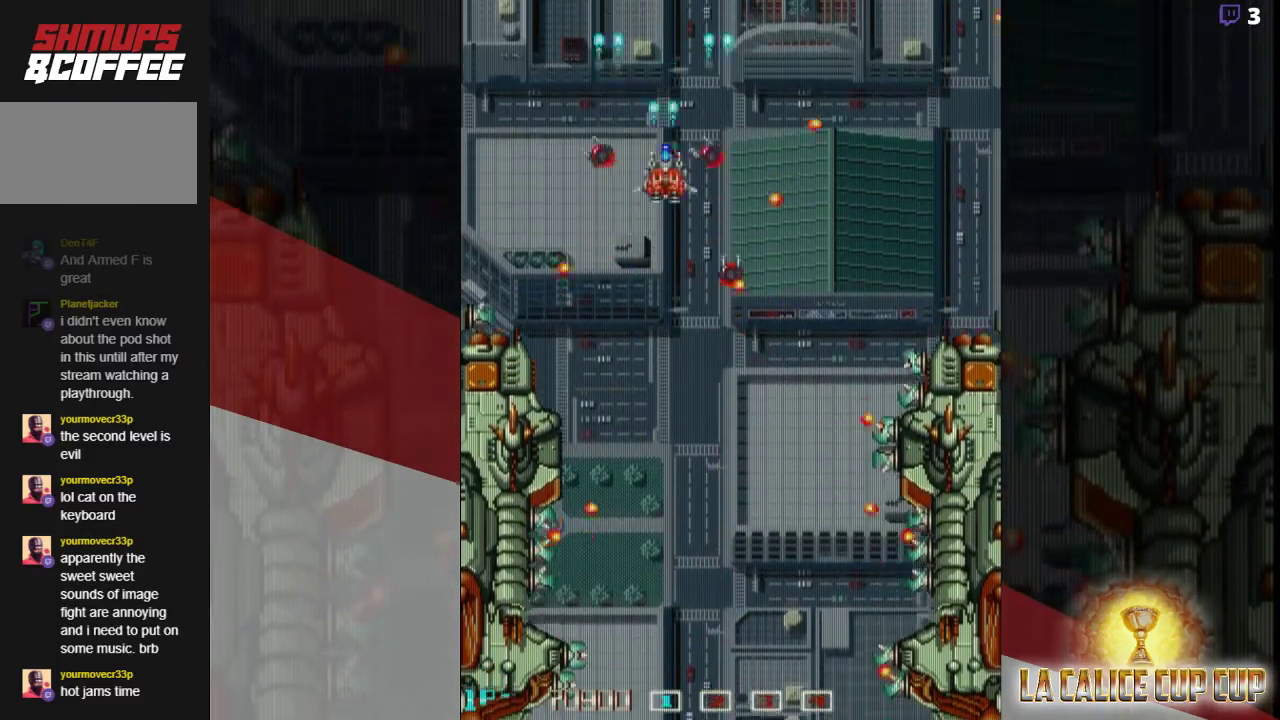
{"dt_ms": 500, "buttons": ["CROSS"], "left_stick": "left", "events": [[67, "left_stick", "up"], [417, "left_stick", "center"], [483, "left_stick", "left"]]}
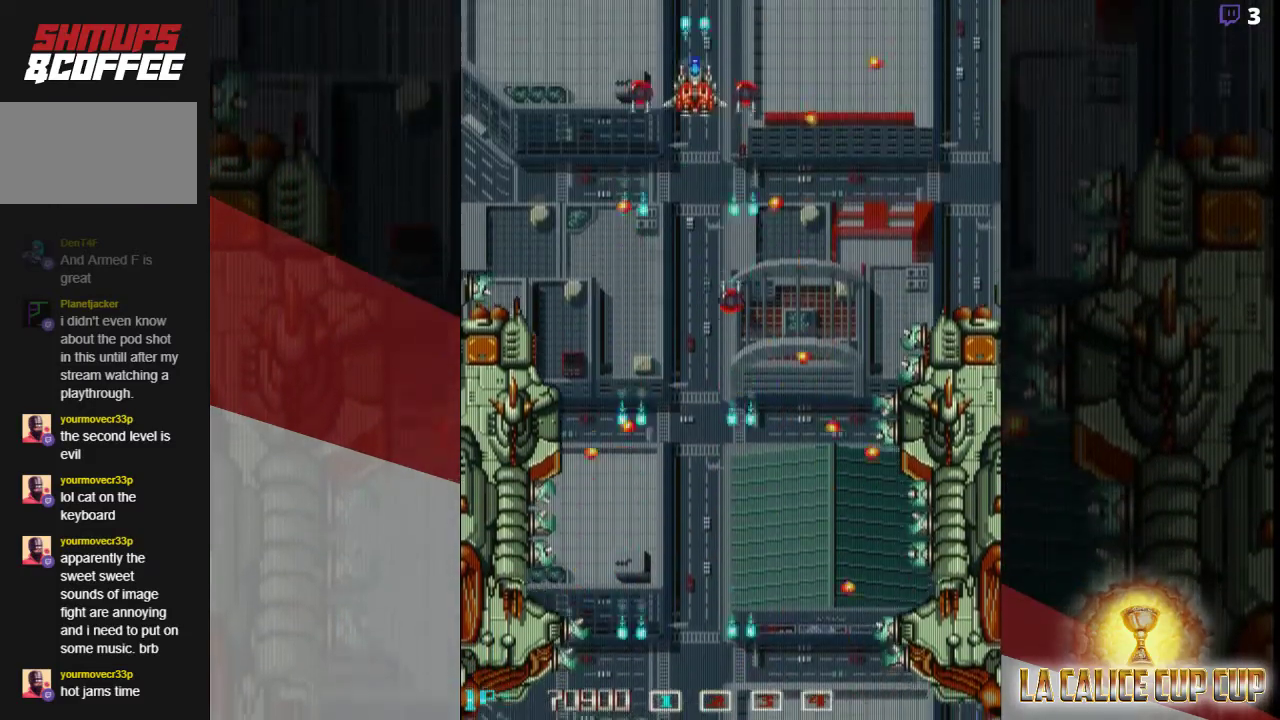
{"dt_ms": 500, "buttons": ["CROSS"], "left_stick": "down-left", "events": [[67, "left_stick", "down-left"]]}
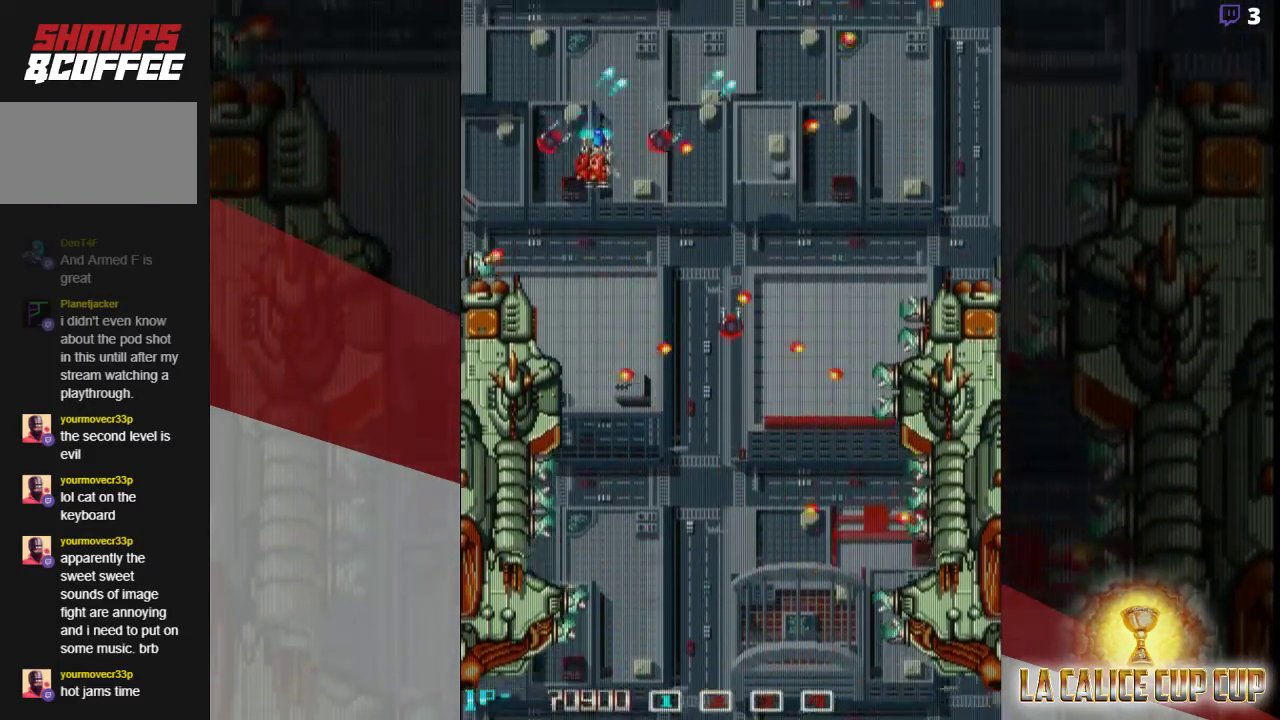
{"dt_ms": 500, "buttons": ["CROSS"], "left_stick": "up", "events": [[117, "left_stick", "down"], [233, "left_stick", "center"], [433, "left_stick", "up"]]}
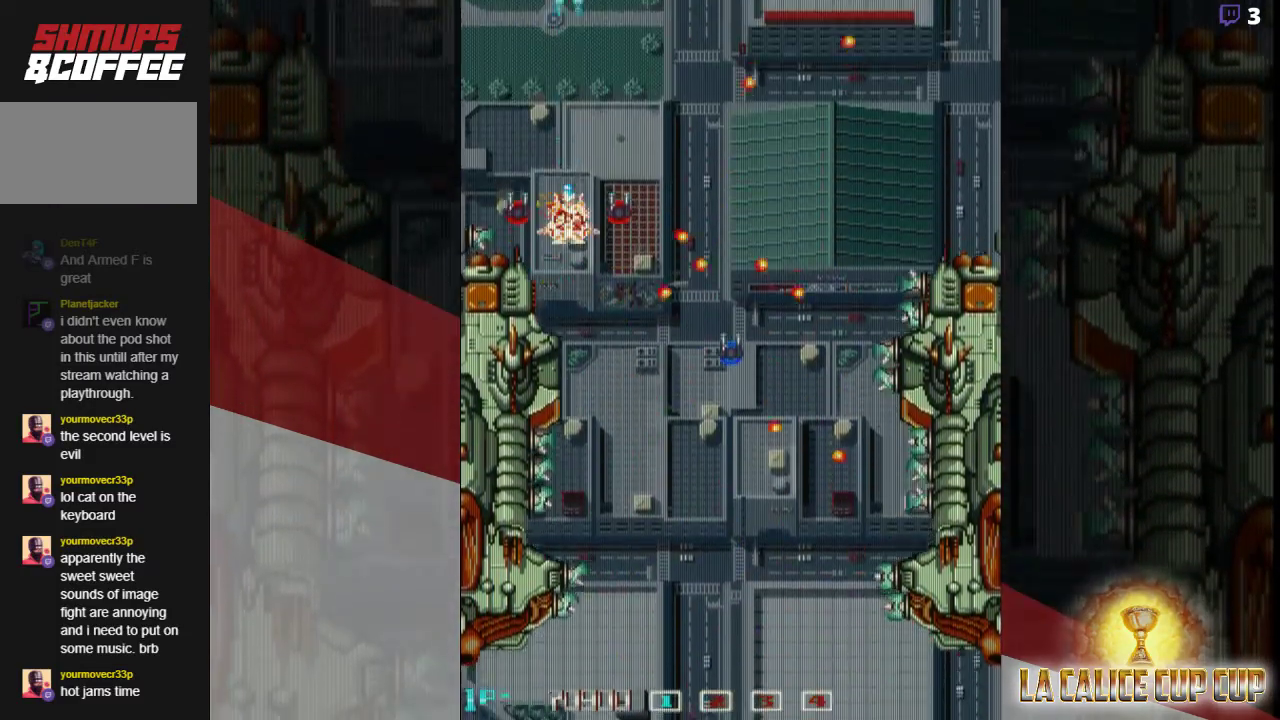
{"dt_ms": 500, "buttons": [], "left_stick": "center", "events": [[367, "left_stick", "center"], [450, "CROSS", "up"]]}